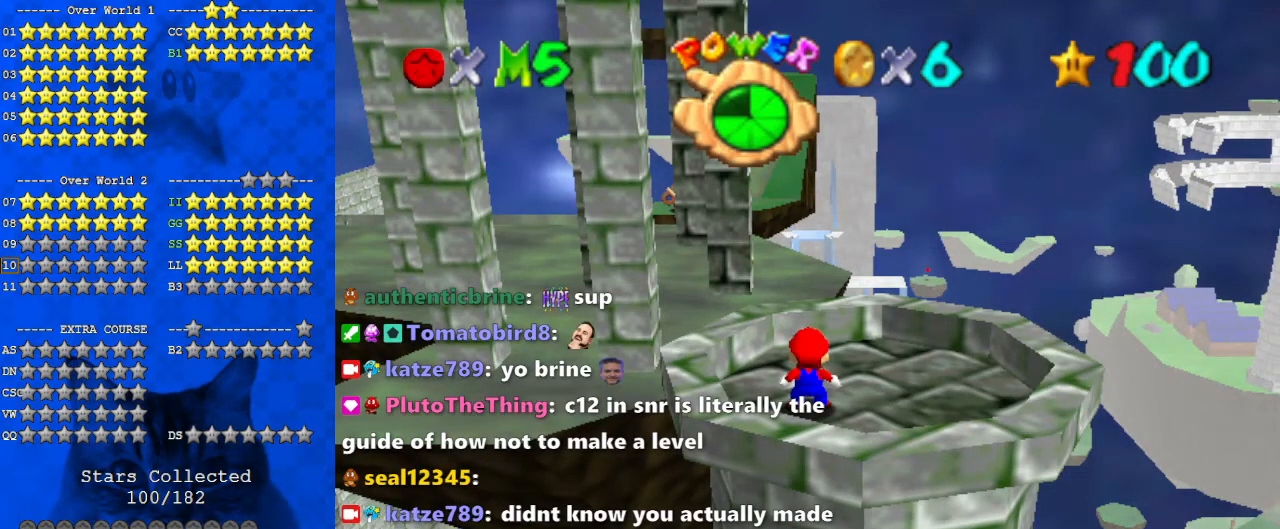
Gameplay with keyboard; each line is a JSON object with the keys held at the frame after it. "events" lists presses ("down") and releases ("up") of "a", "c", "ctrl", "d", "down", "left", "return", "right", "s", "shift", "up", "w", "x" and "y" between this image and that frame as [ms after this image, input, new state], when the widget could be followed in between. No other keys are recorded. Mouse input is not recorded.
{"keys": [], "events": [[67, "s", "down"], [167, "s", "up"]]}
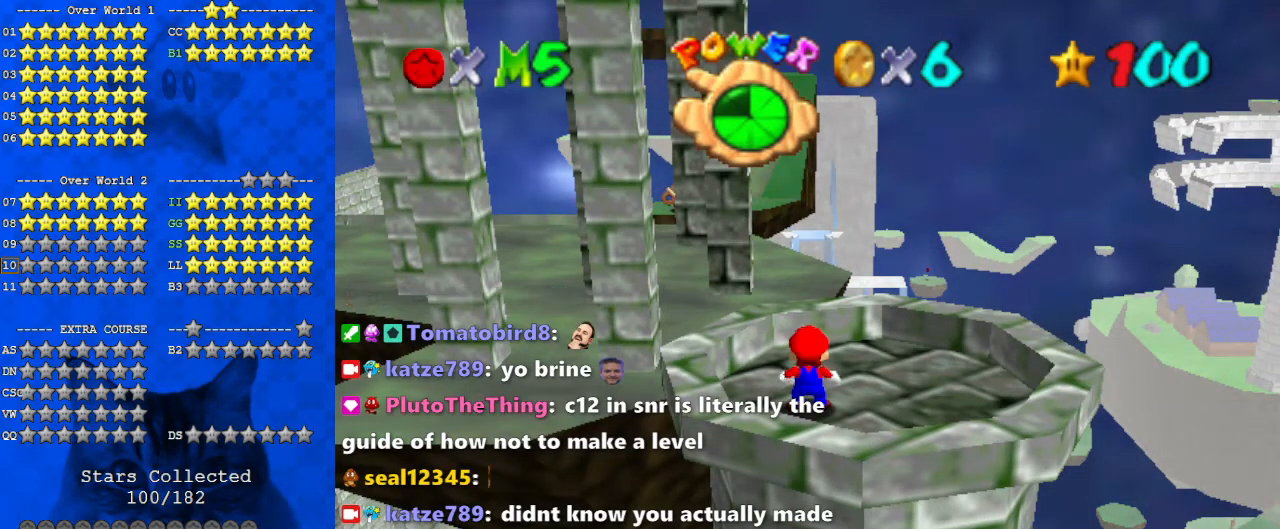
{"keys": [], "events": [[133, "c", "down"], [267, "c", "up"]]}
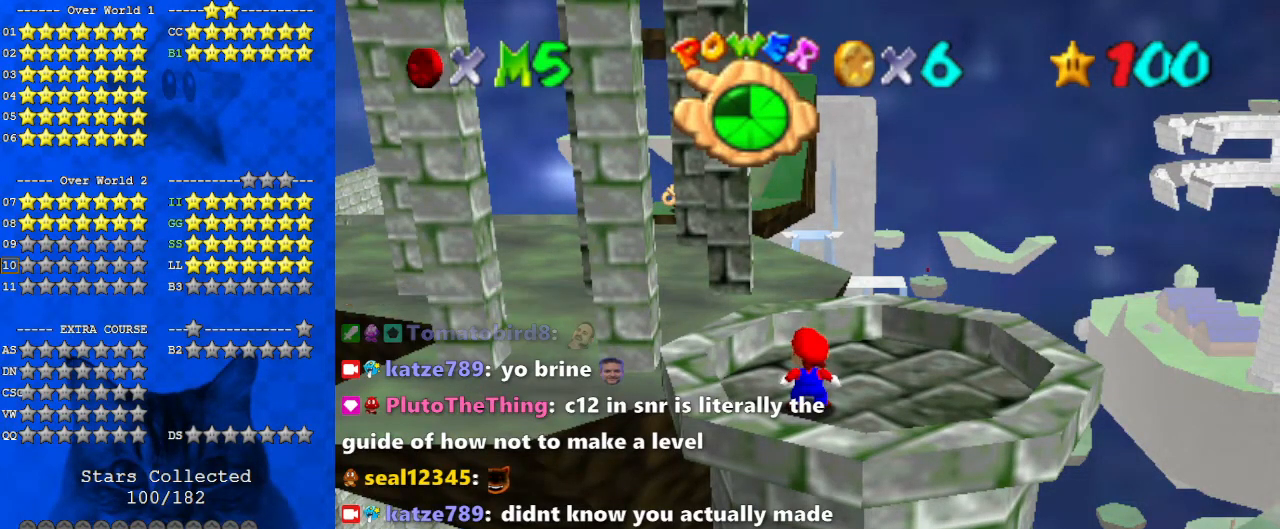
{"keys": ["a"], "events": [[100, "a", "down"], [133, "s", "down"], [233, "a", "up"], [267, "s", "up"], [467, "a", "down"]]}
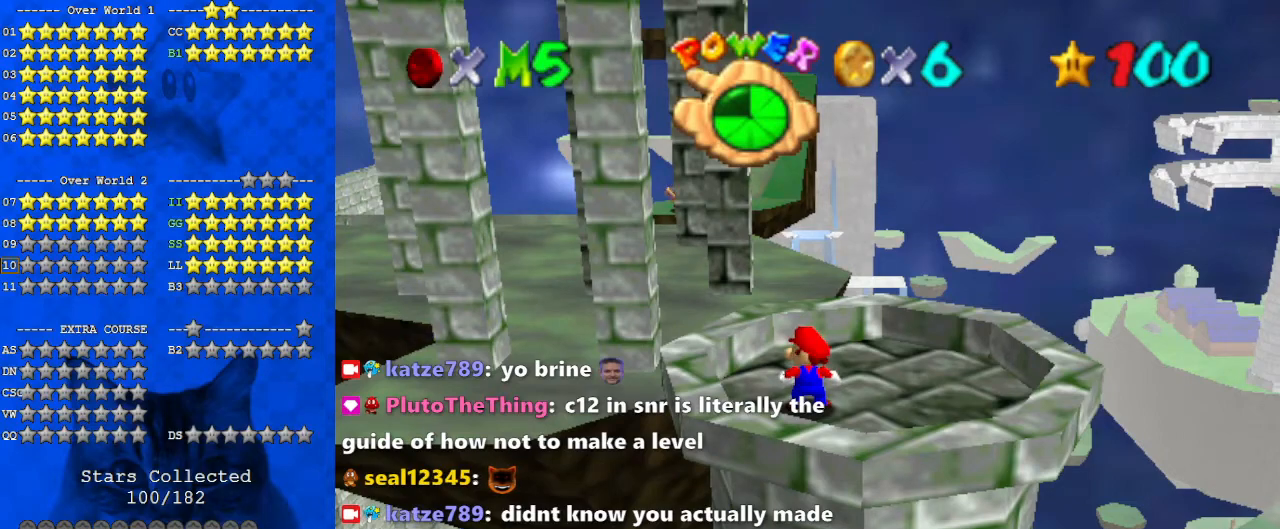
{"keys": [], "events": [[100, "a", "up"]]}
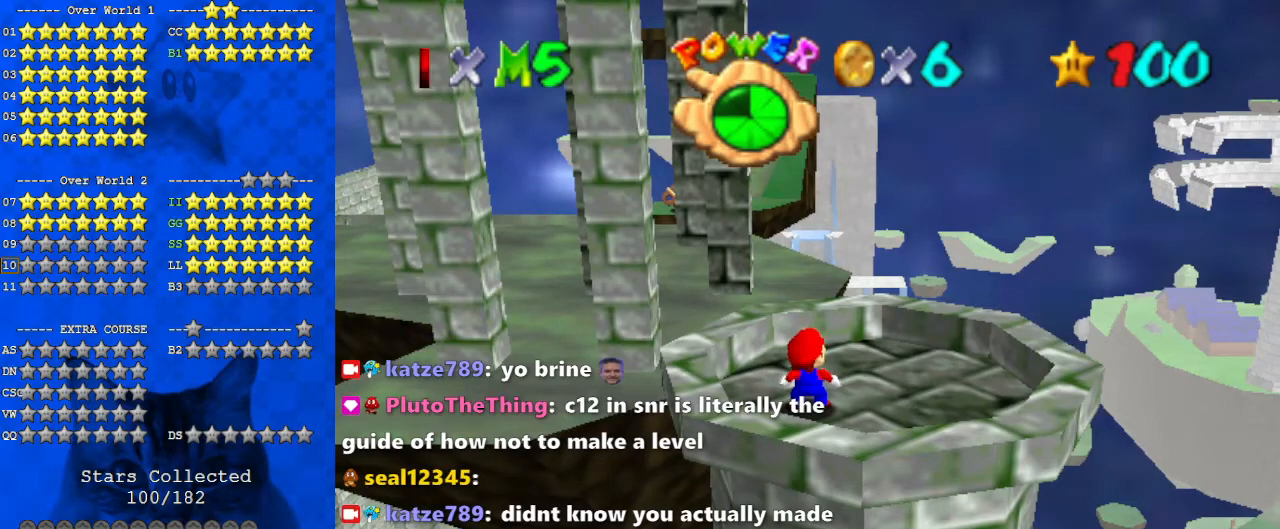
{"keys": [], "events": [[267, "shift", "down"], [300, "s", "down"], [400, "s", "up"], [400, "shift", "up"], [433, "return", "down"], [500, "return", "up"]]}
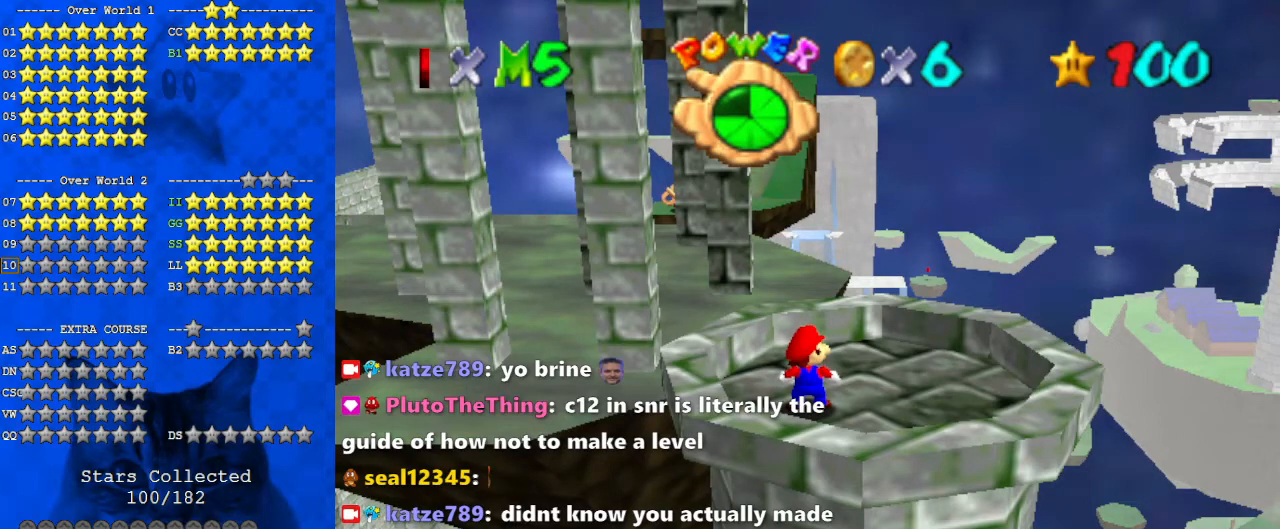
{"keys": [], "events": []}
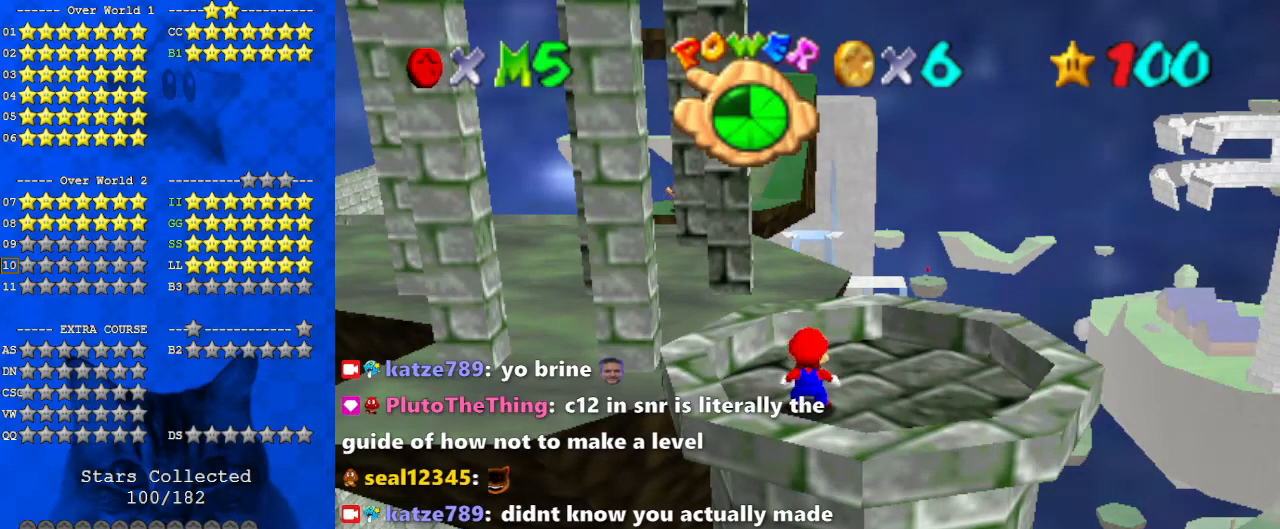
{"keys": [], "events": []}
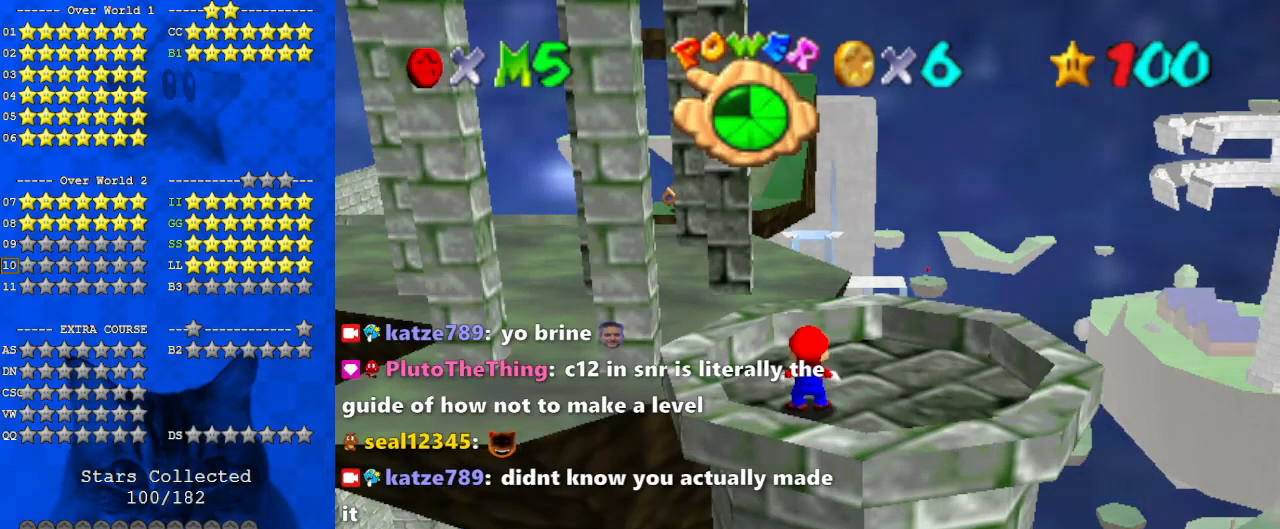
{"keys": [], "events": []}
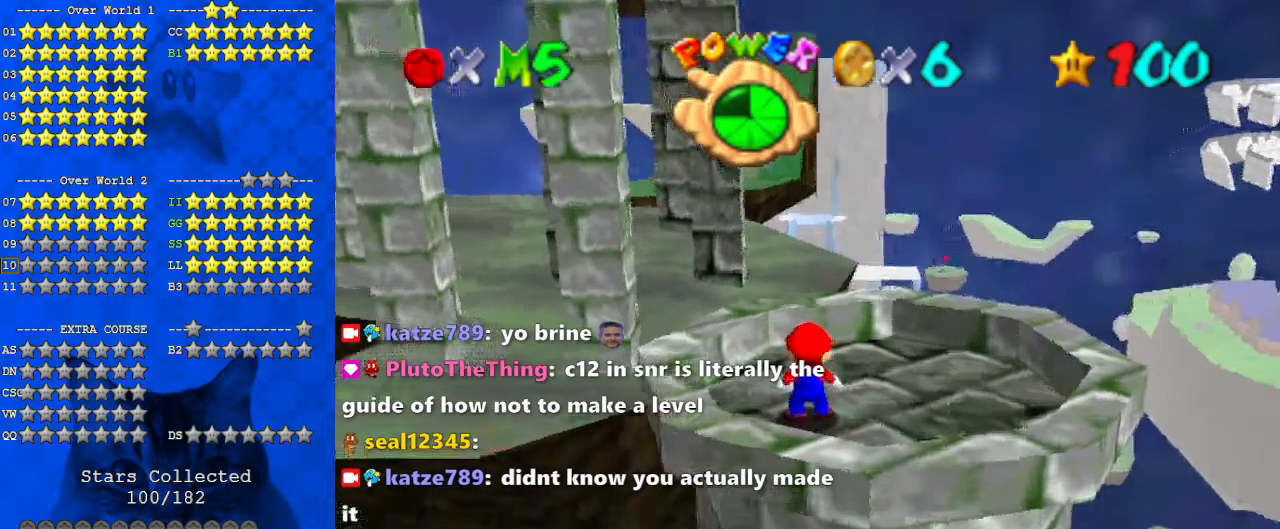
{"keys": [], "events": []}
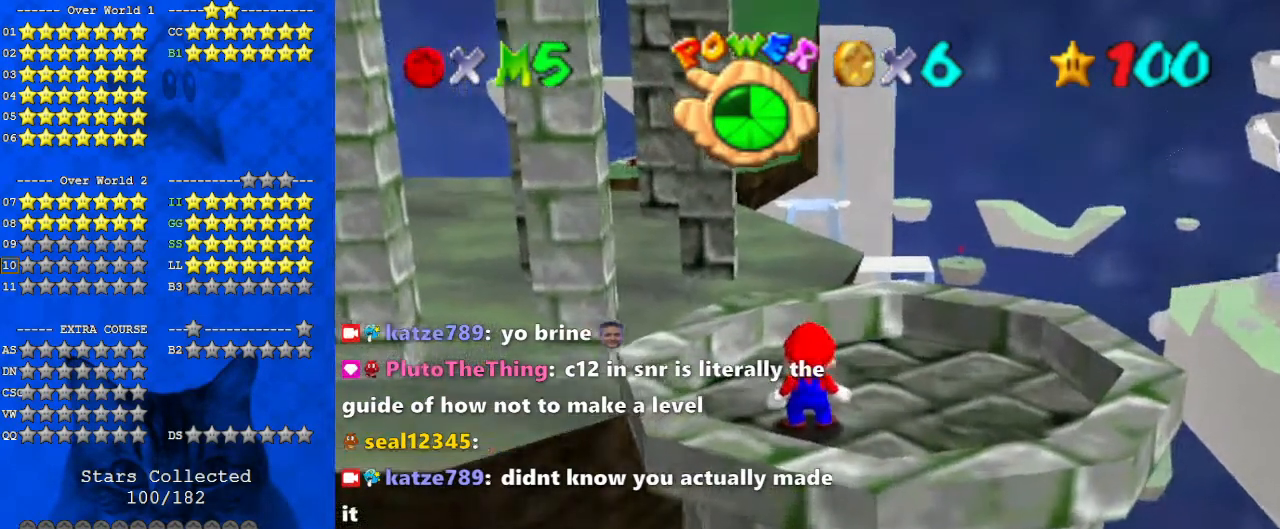
{"keys": [], "events": [[233, "ctrl", "down"], [233, "shift", "down"], [333, "ctrl", "up"], [333, "shift", "up"]]}
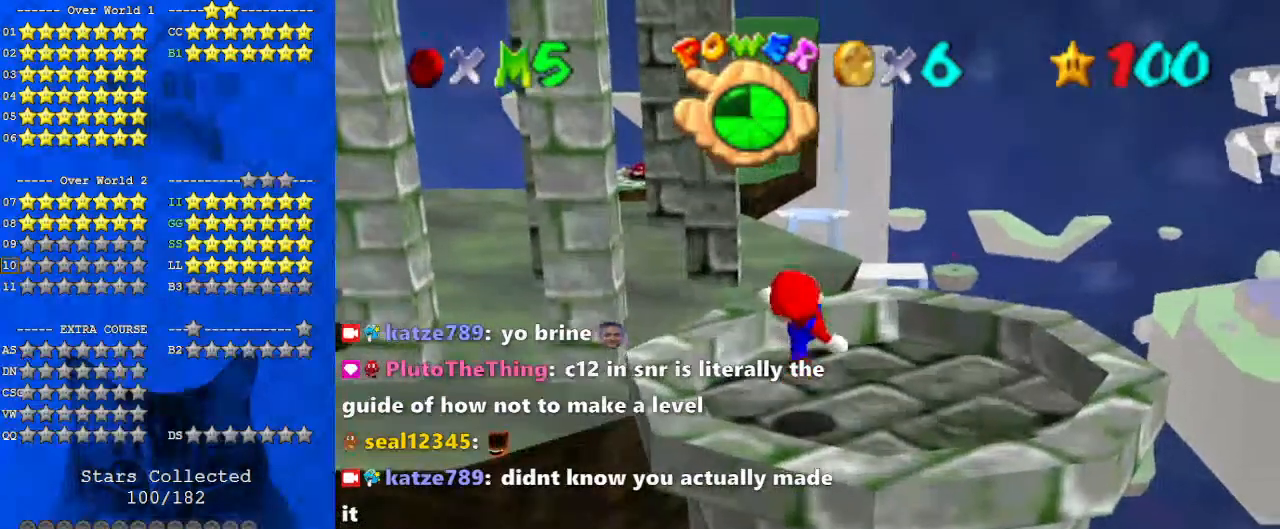
{"keys": ["down", "shift", "y"], "events": [[200, "up", "down"], [400, "up", "up"], [400, "y", "down"], [433, "shift", "down"], [500, "down", "down"]]}
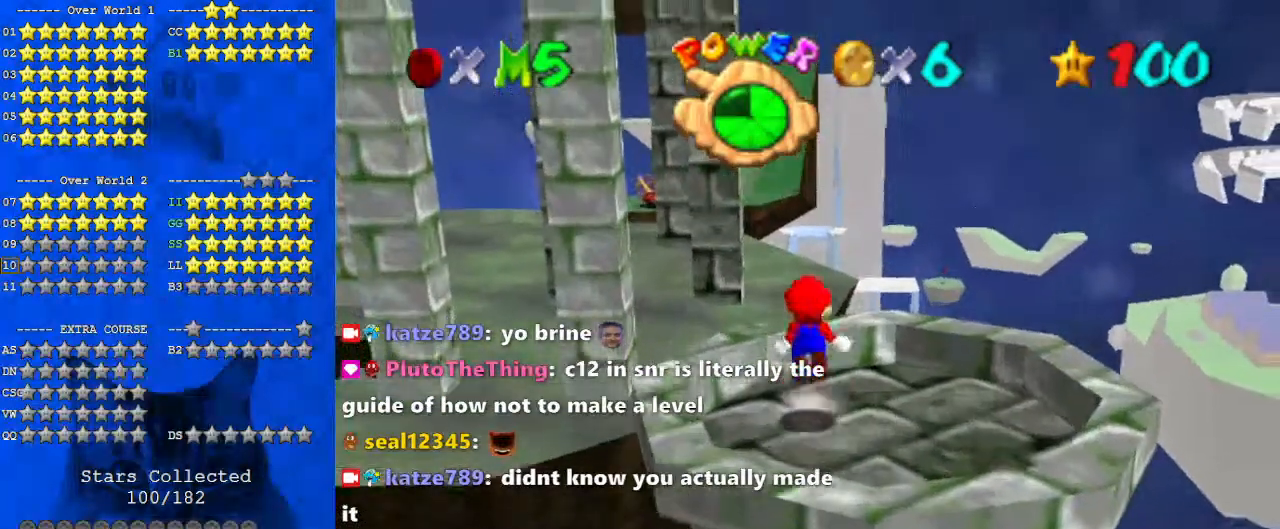
{"keys": ["down", "y"], "events": [[67, "shift", "up"]]}
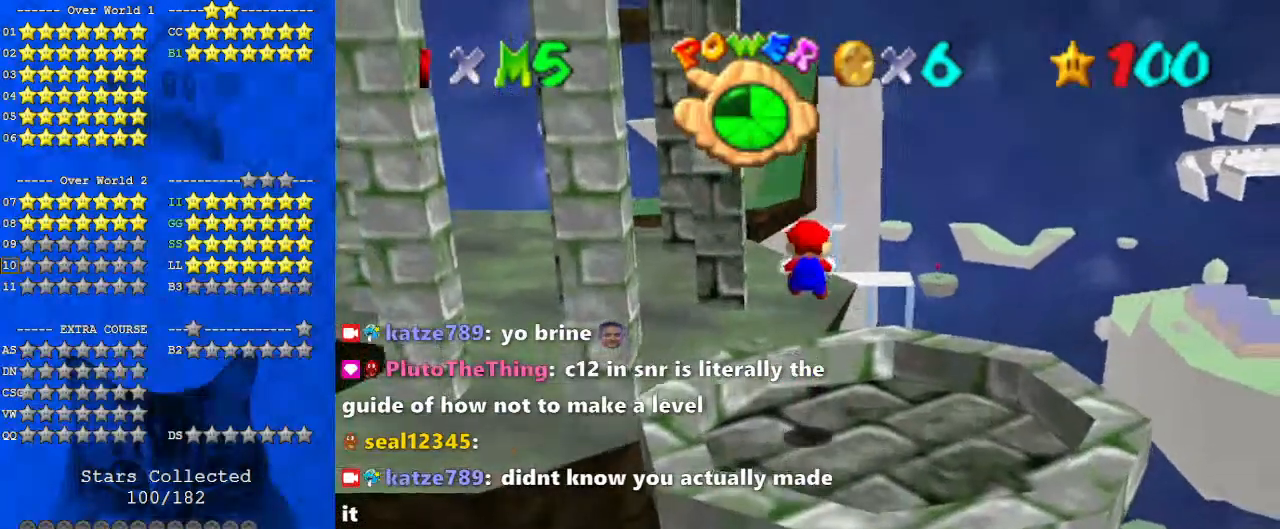
{"keys": ["shift", "y"], "events": [[33, "down", "up"], [133, "left", "down"], [200, "up", "down"], [333, "left", "up"], [367, "up", "up"], [500, "shift", "down"]]}
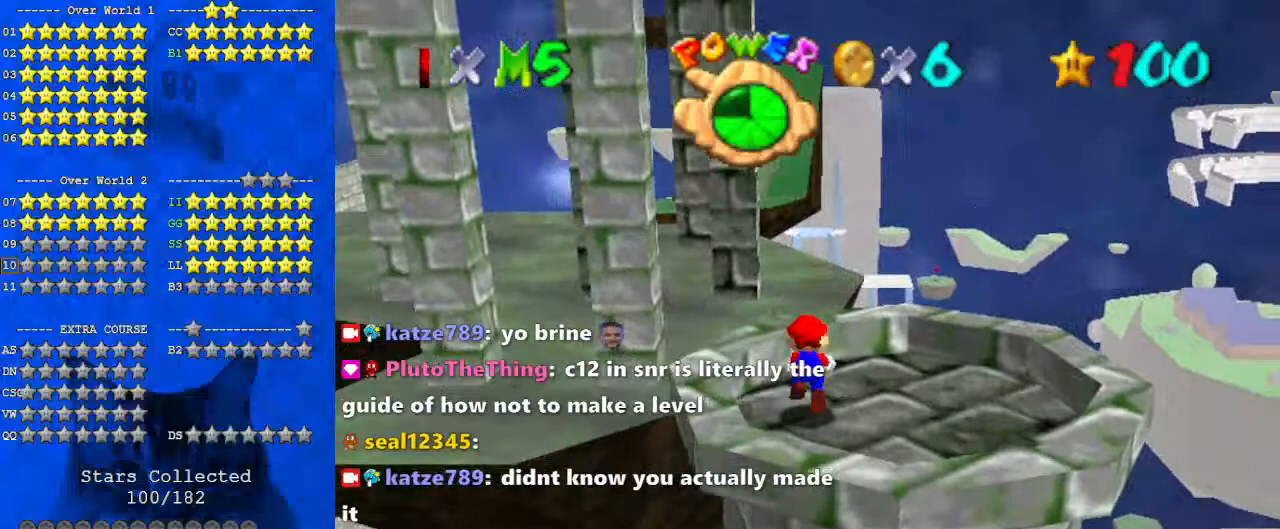
{"keys": ["y"], "events": [[200, "shift", "up"], [300, "y", "up"], [467, "y", "down"]]}
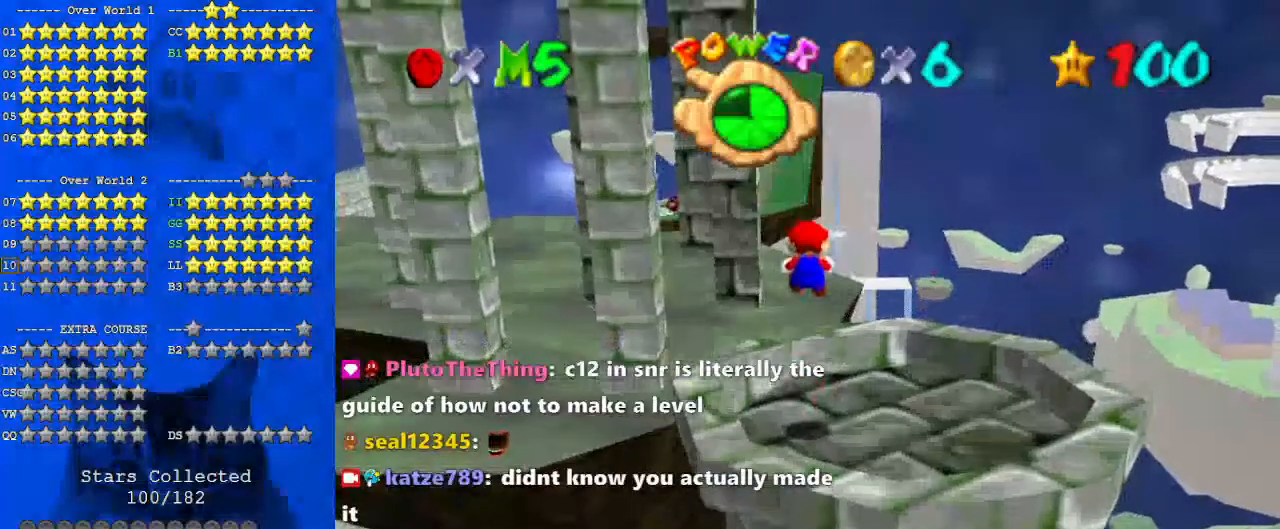
{"keys": ["y"], "events": []}
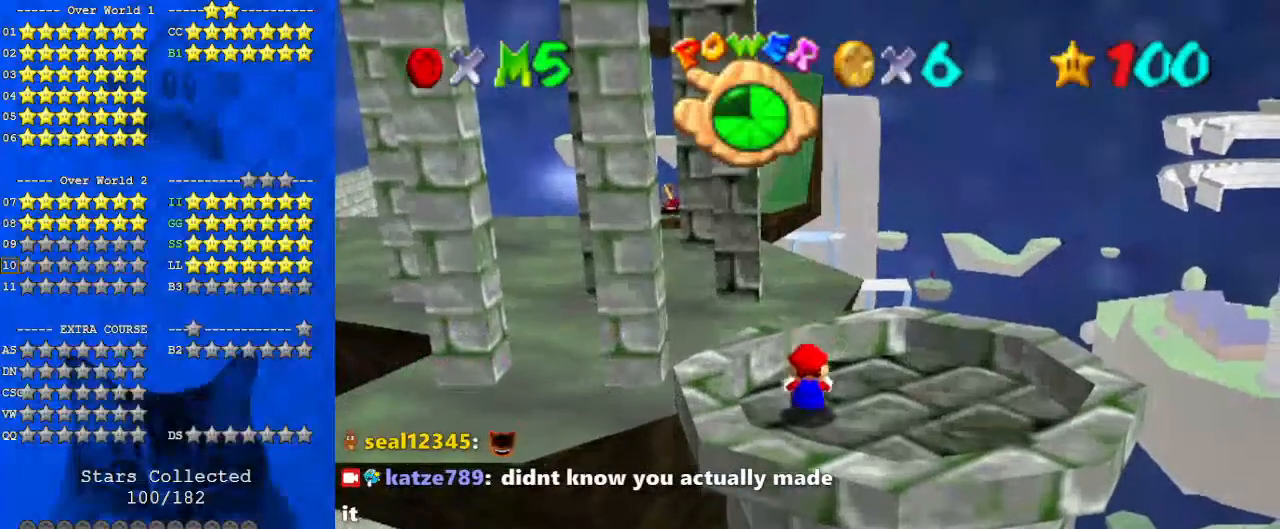
{"keys": ["left", "y"], "events": [[67, "shift", "down"], [233, "shift", "up"], [267, "y", "up"], [467, "left", "down"], [467, "y", "down"]]}
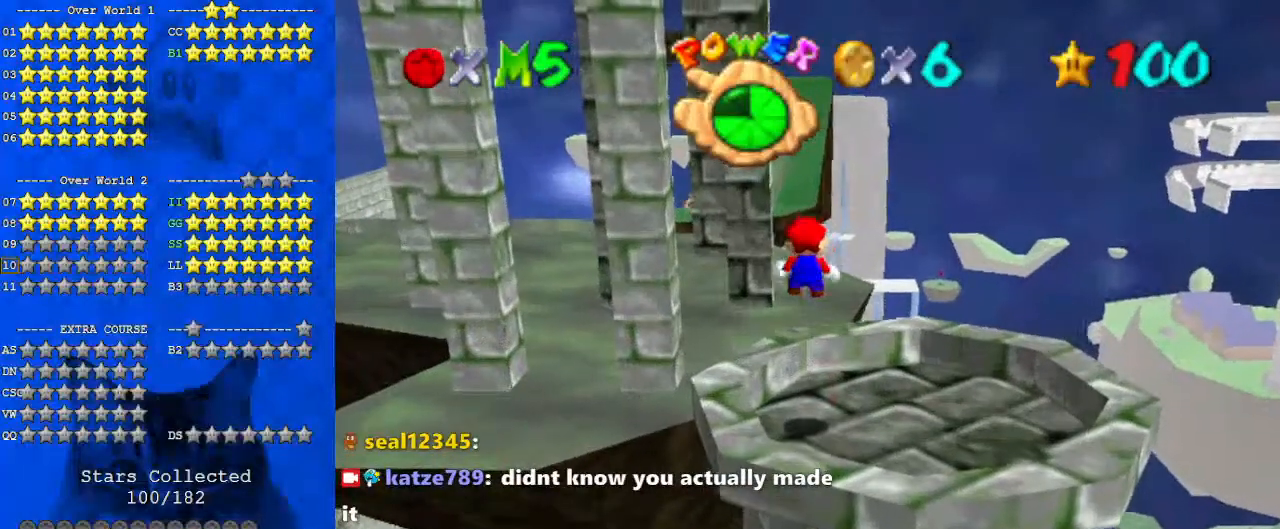
{"keys": ["down", "y"], "events": [[33, "left", "up"], [367, "down", "down"]]}
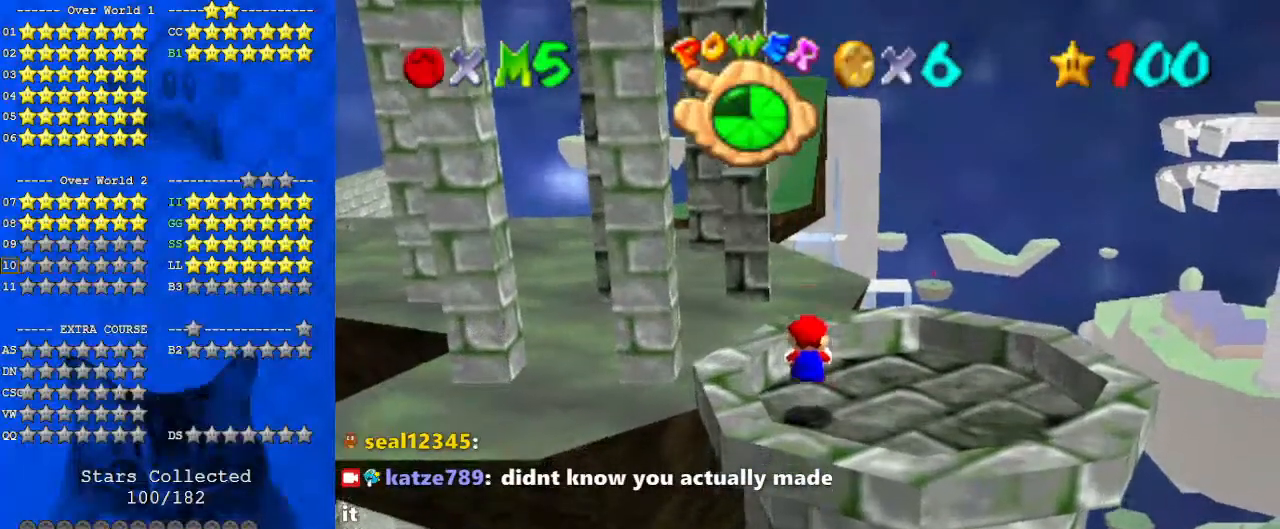
{"keys": ["left", "up", "y"], "events": [[67, "down", "up"], [200, "shift", "down"], [233, "left", "down"], [267, "up", "down"], [367, "shift", "up"]]}
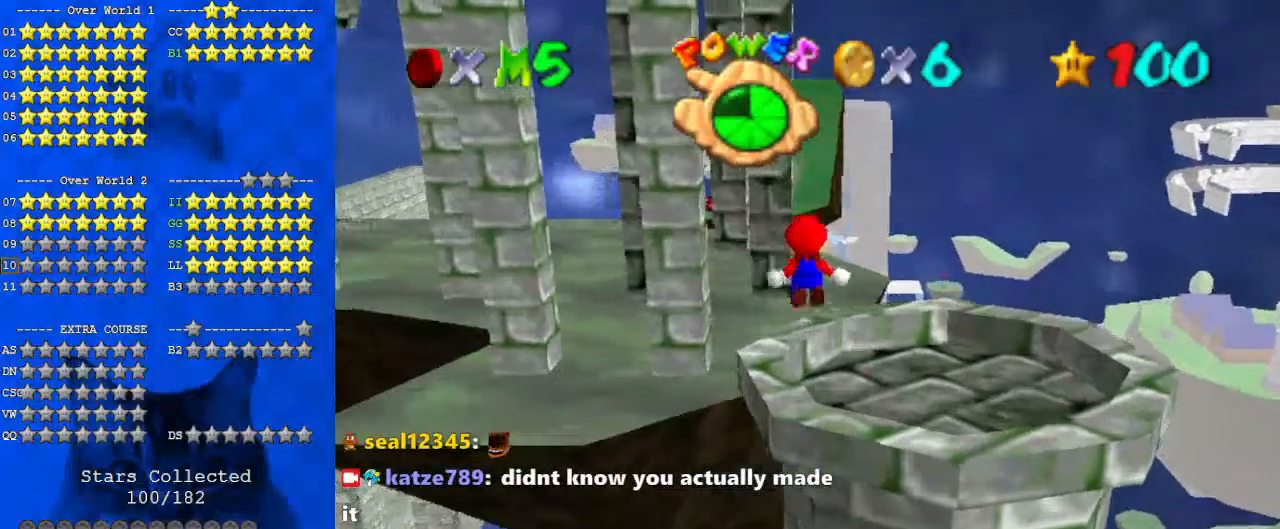
{"keys": ["y"], "events": [[67, "left", "up"], [67, "up", "up"], [233, "left", "down"], [300, "left", "up"]]}
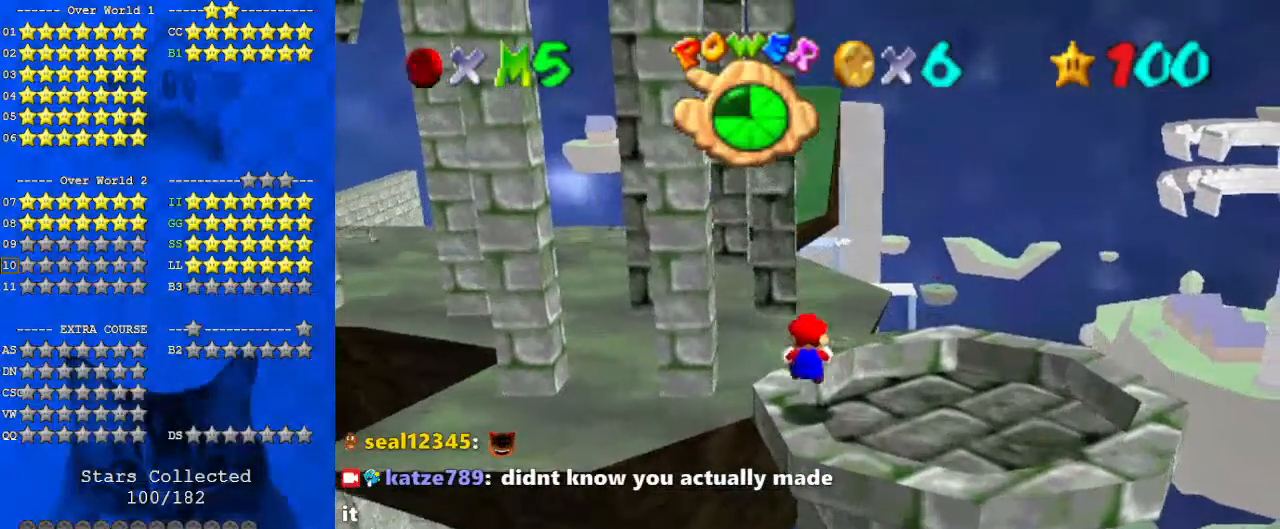
{"keys": ["down", "y"], "events": [[167, "shift", "down"], [300, "down", "down"], [367, "shift", "up"]]}
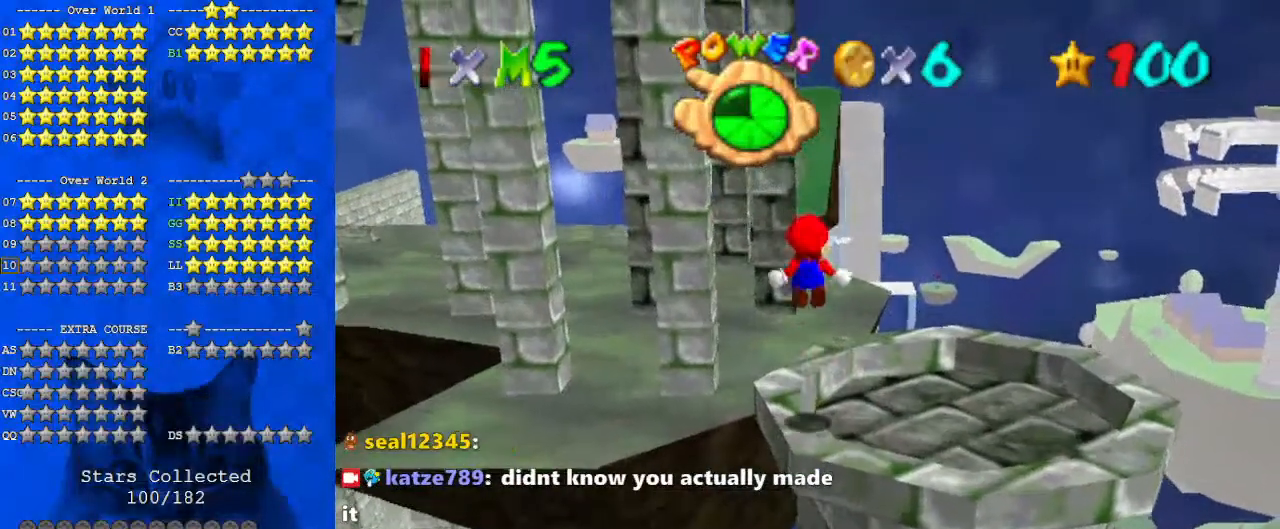
{"keys": ["y"], "events": [[33, "down", "up"], [233, "up", "down"], [367, "up", "up"]]}
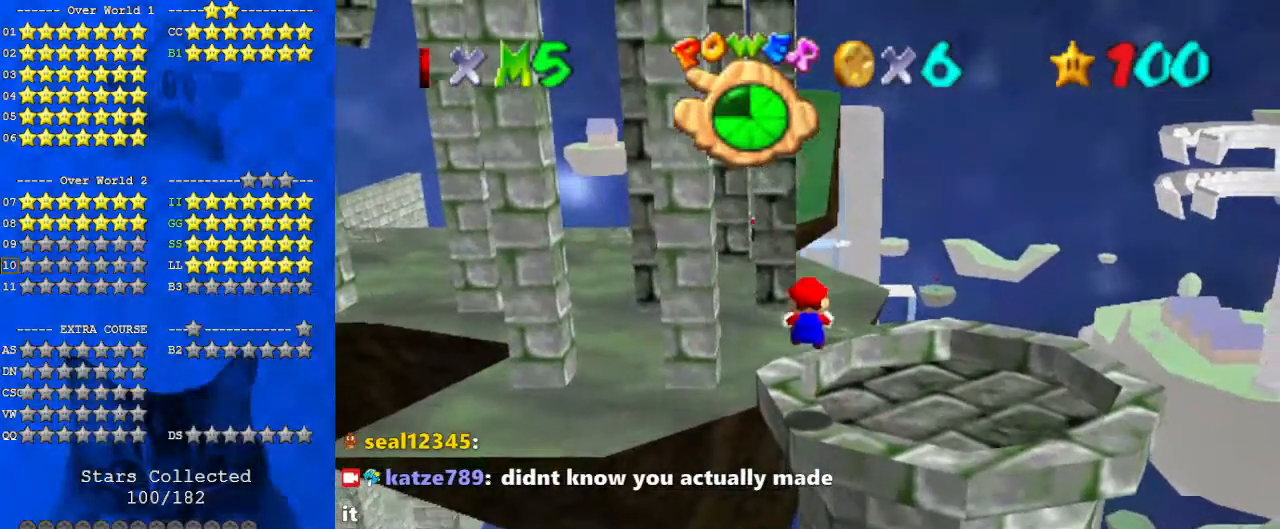
{"keys": ["y"], "events": [[267, "shift", "down"], [367, "shift", "up"]]}
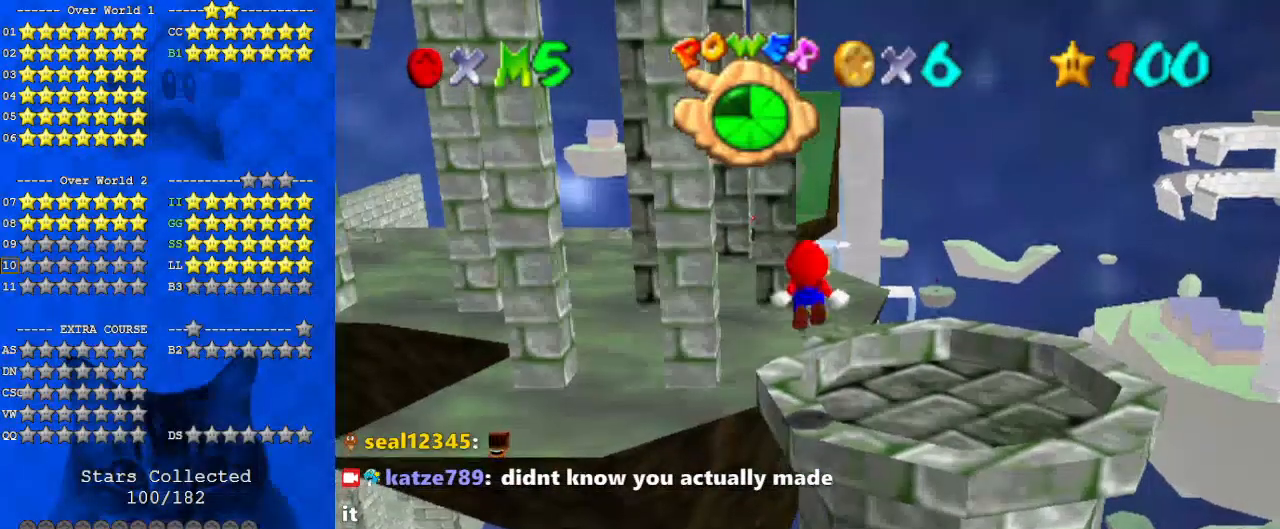
{"keys": ["y"], "events": []}
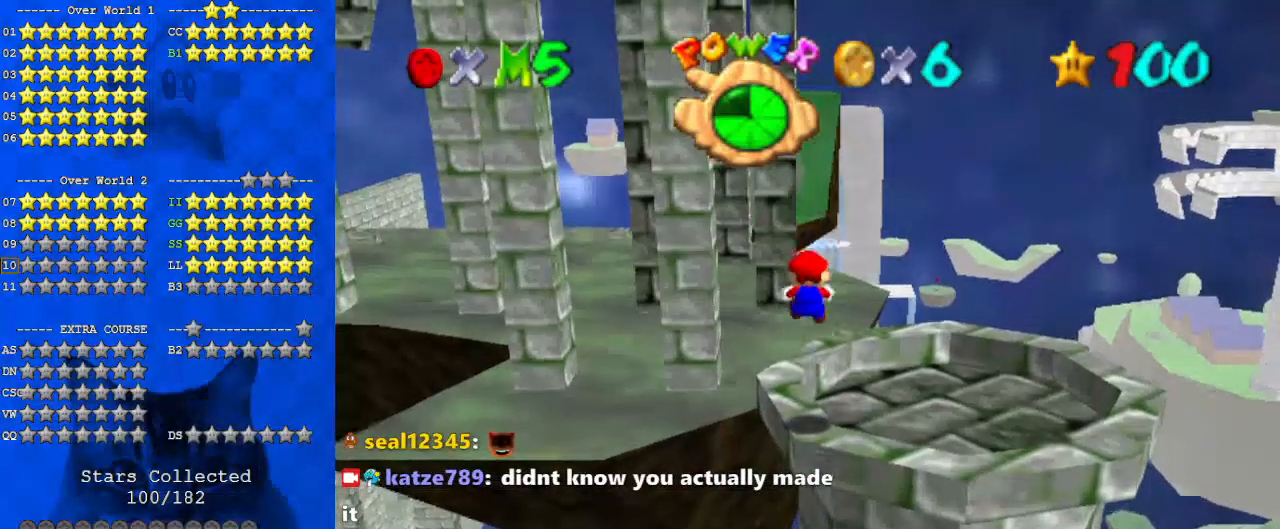
{"keys": ["shift", "y"], "events": [[300, "down", "down"], [400, "shift", "down"], [433, "down", "up"]]}
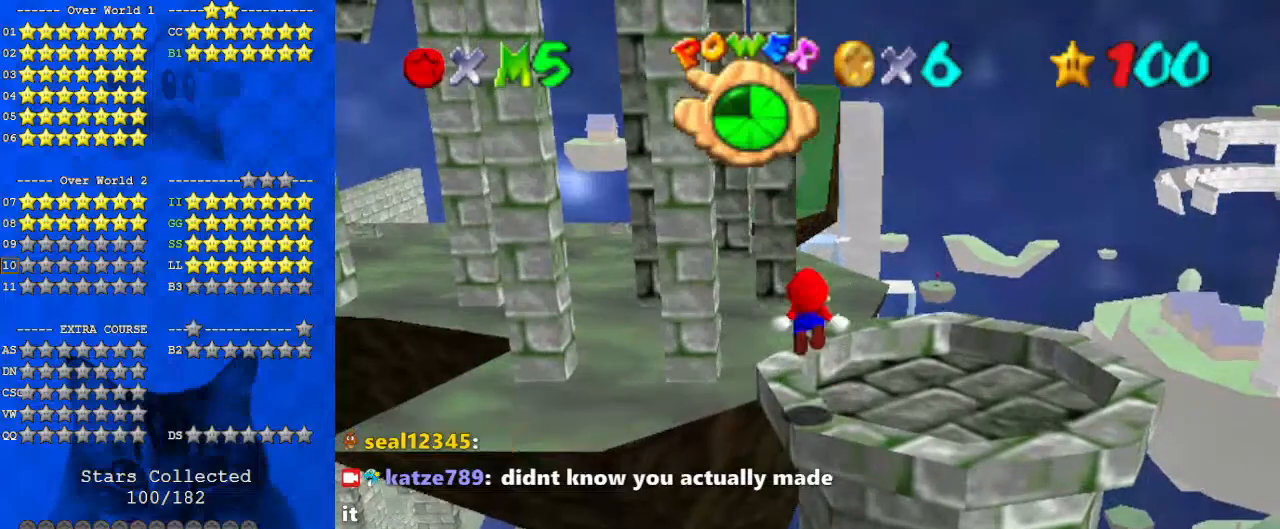
{"keys": ["up", "y"], "events": [[33, "shift", "up"], [67, "left", "down"], [133, "up", "down"], [167, "left", "up"], [200, "up", "up"], [300, "up", "down"]]}
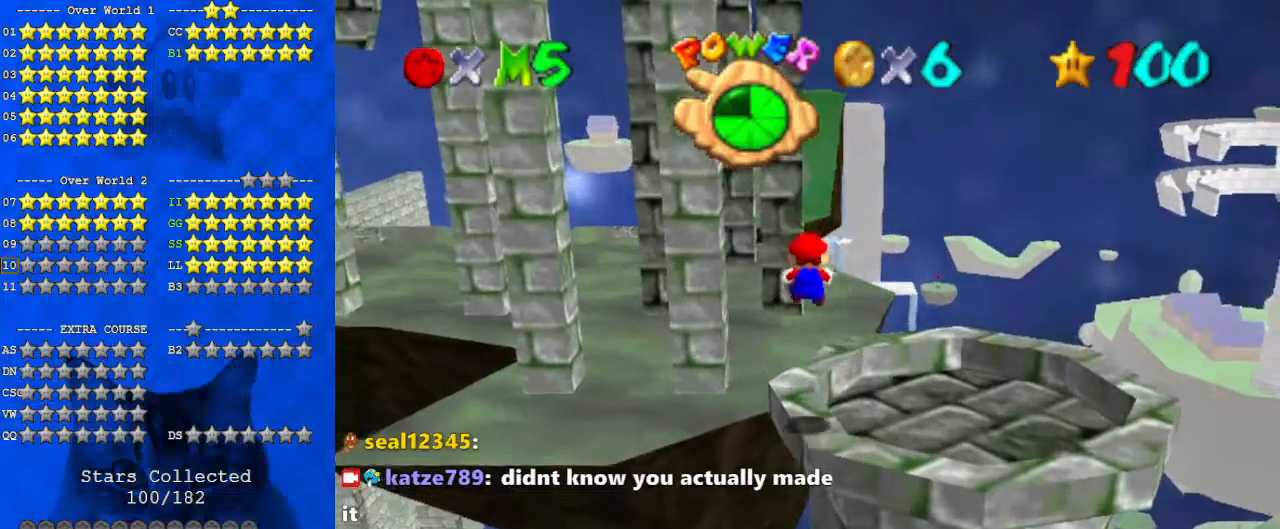
{"keys": ["shift", "up", "y"], "events": [[233, "right", "down"], [267, "right", "up"], [467, "shift", "down"]]}
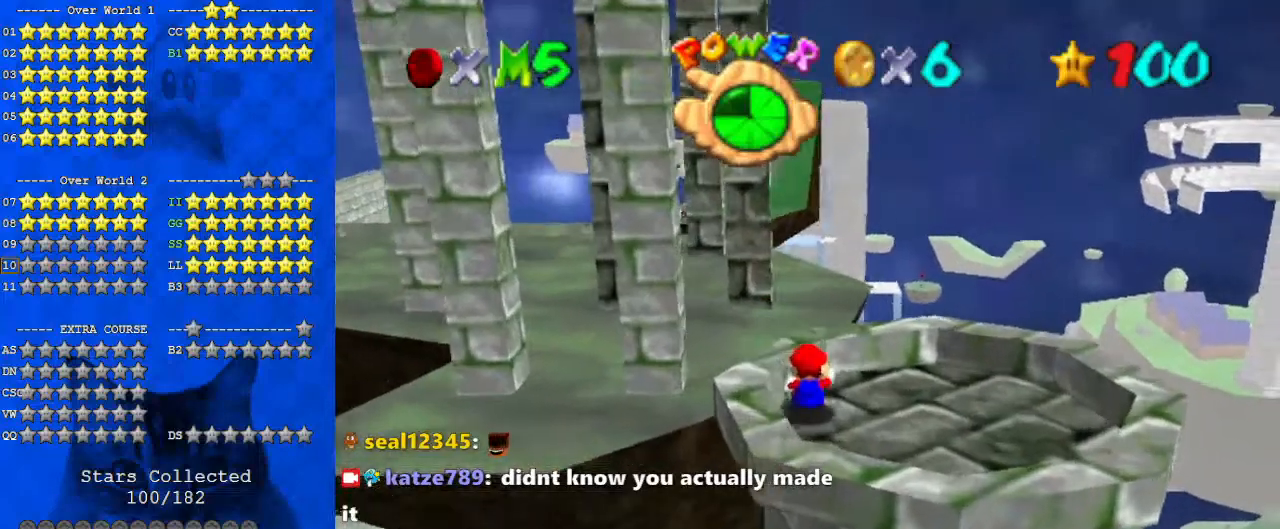
{"keys": [], "events": [[33, "left", "down"], [233, "left", "up"], [233, "shift", "up"], [233, "up", "up"], [333, "y", "up"]]}
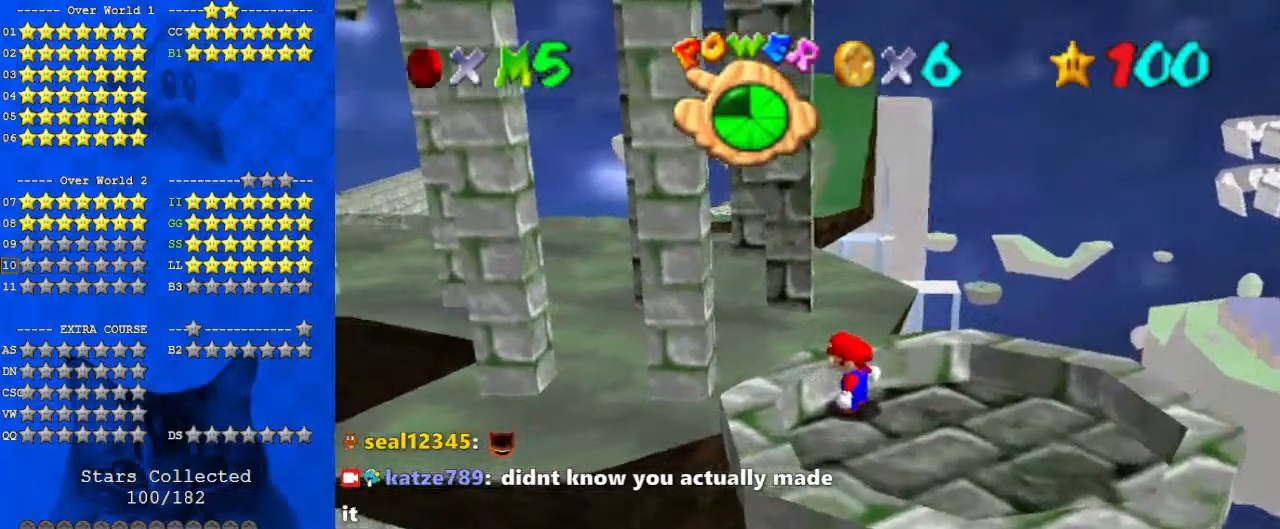
{"keys": ["down"], "events": [[100, "down", "down"]]}
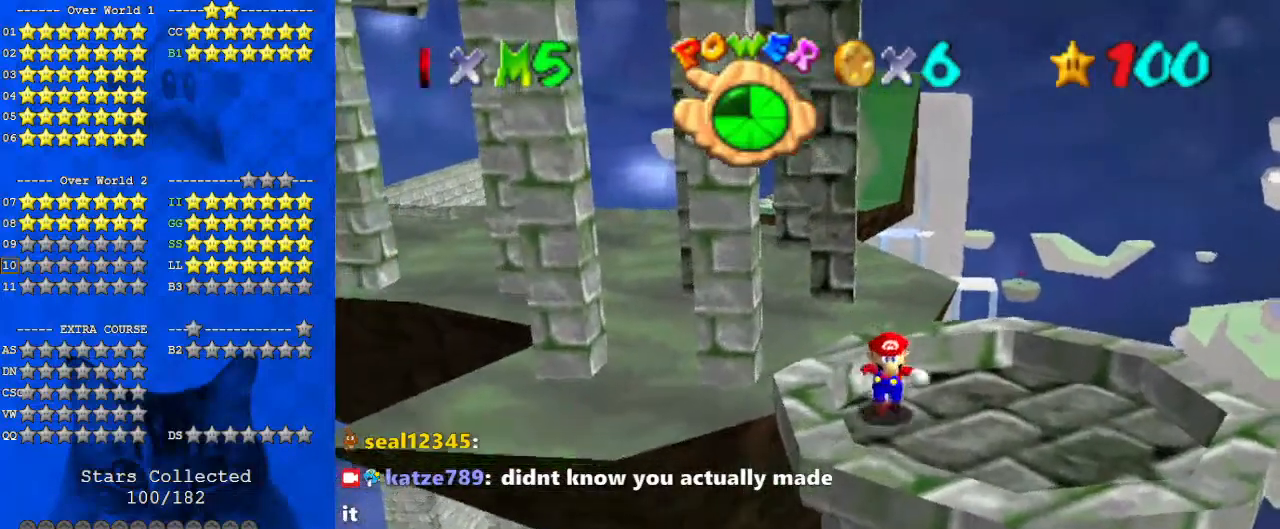
{"keys": [], "events": [[100, "right", "down"], [200, "right", "up"], [333, "down", "up"]]}
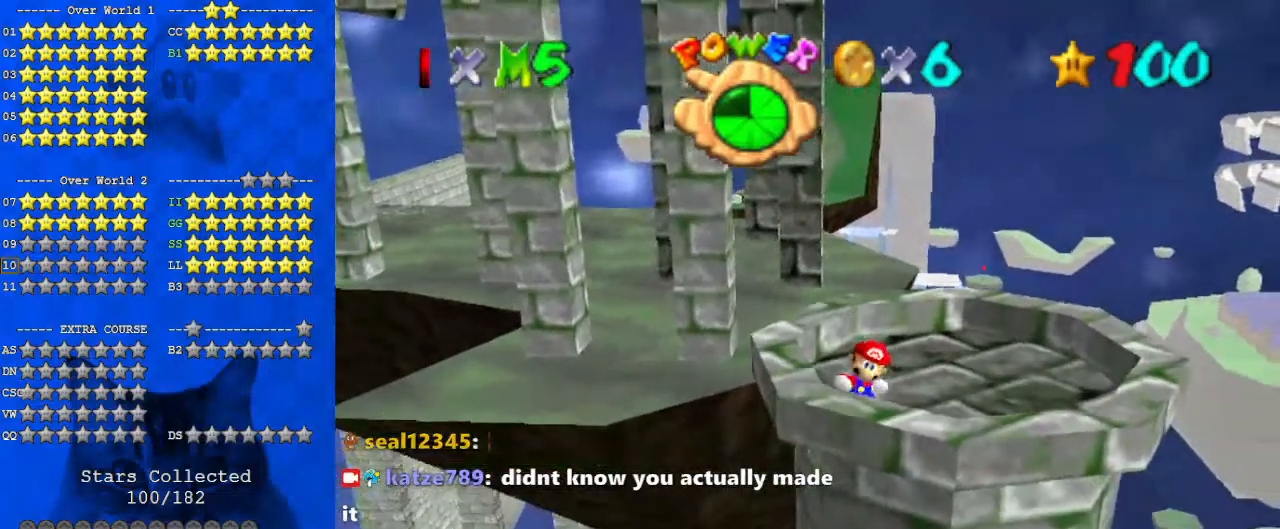
{"keys": ["up"], "events": [[67, "down", "down"], [133, "down", "up"], [367, "up", "down"]]}